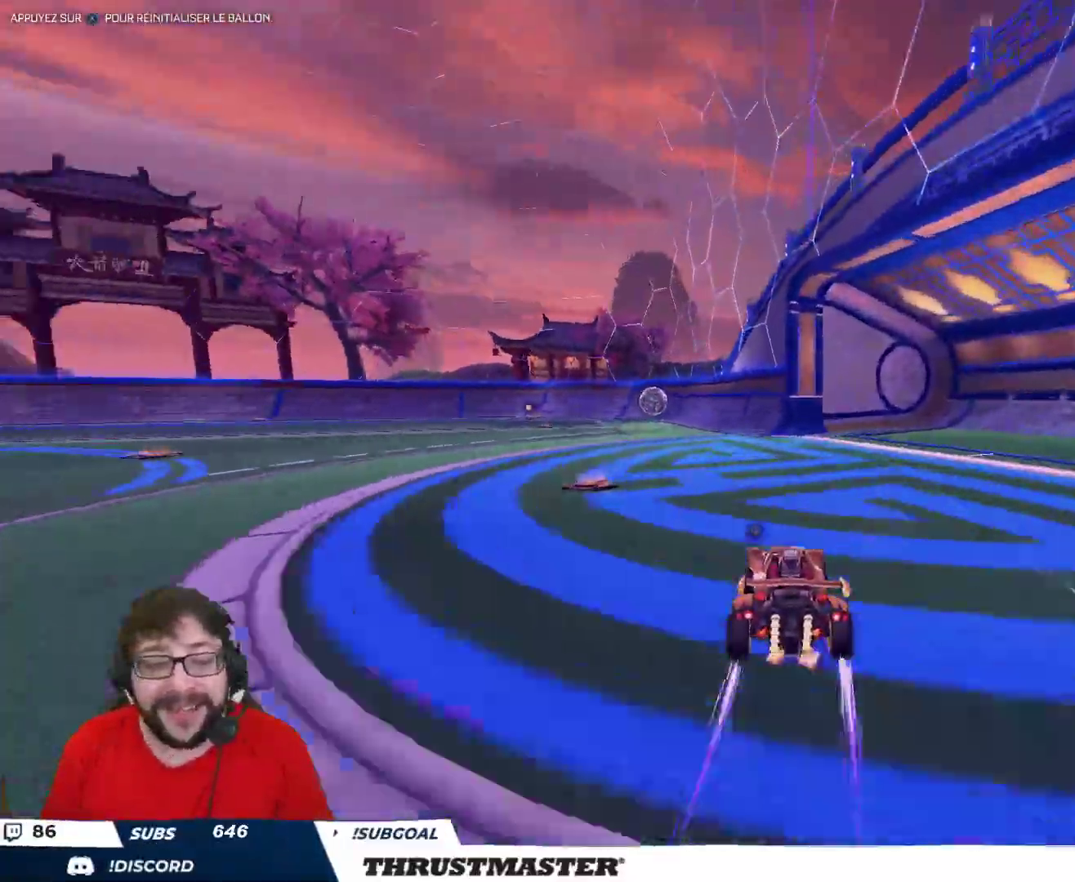
Gameplay with a controller (Xbox layout); each line is a JSON object with the inputs held at the frame after it. "events" lists button and stick changes between this image and that frame as [ms after this image, input, new state], when the widget could be followed in between.
{"buttons": ["R2"], "left_stick": "center", "right_stick": "center", "events": [[133, "R2", "down"]]}
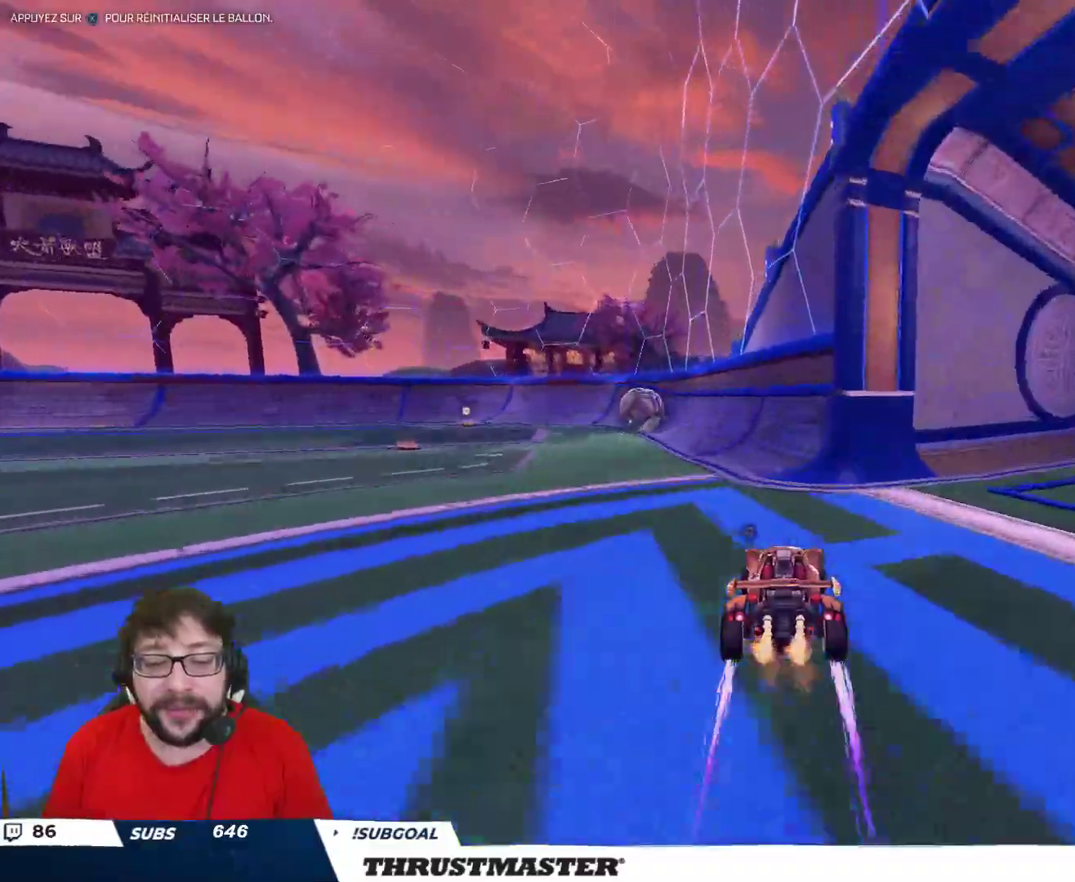
{"buttons": ["R2"], "left_stick": "left", "right_stick": "center", "events": [[83, "left_stick", "left"], [150, "R2", "up"], [183, "left_stick", "center"], [317, "left_stick", "left"], [350, "R2", "down"]]}
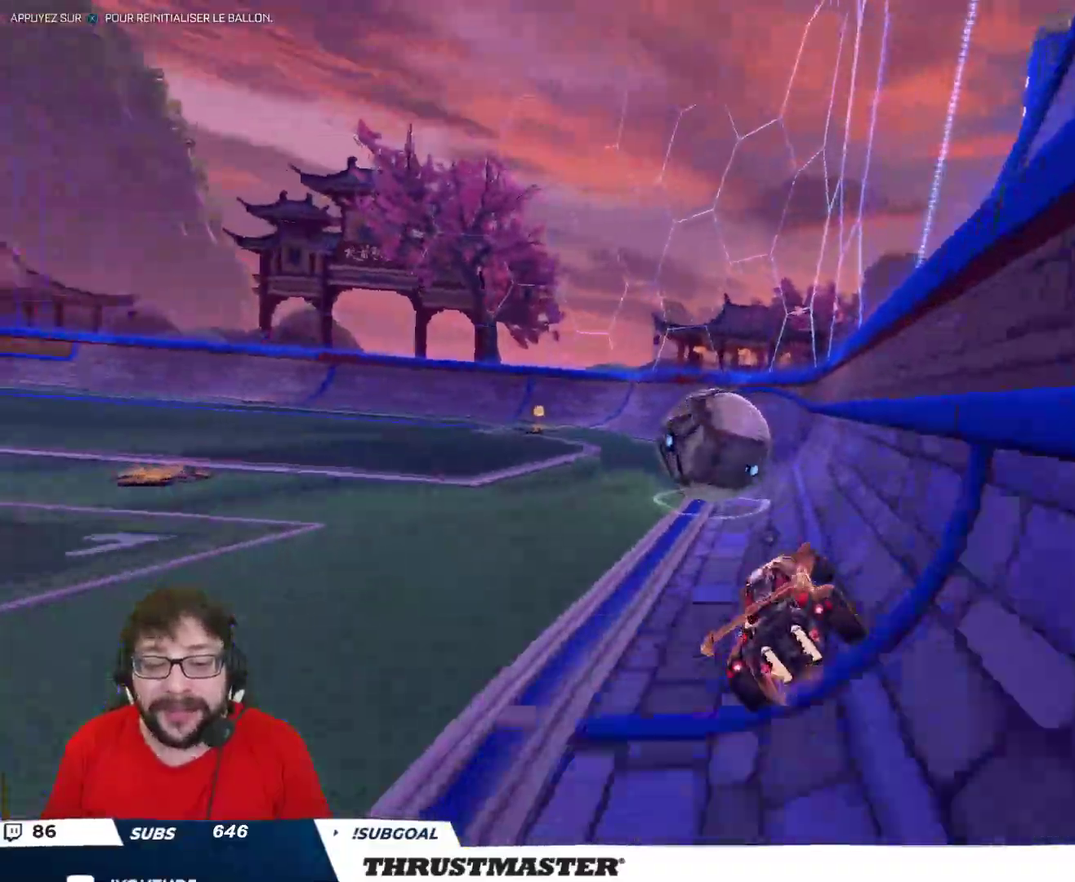
{"buttons": ["R2"], "left_stick": "center", "right_stick": "center", "events": [[250, "left_stick", "right"], [350, "Y", "down"], [450, "left_stick", "center"], [467, "Y", "up"]]}
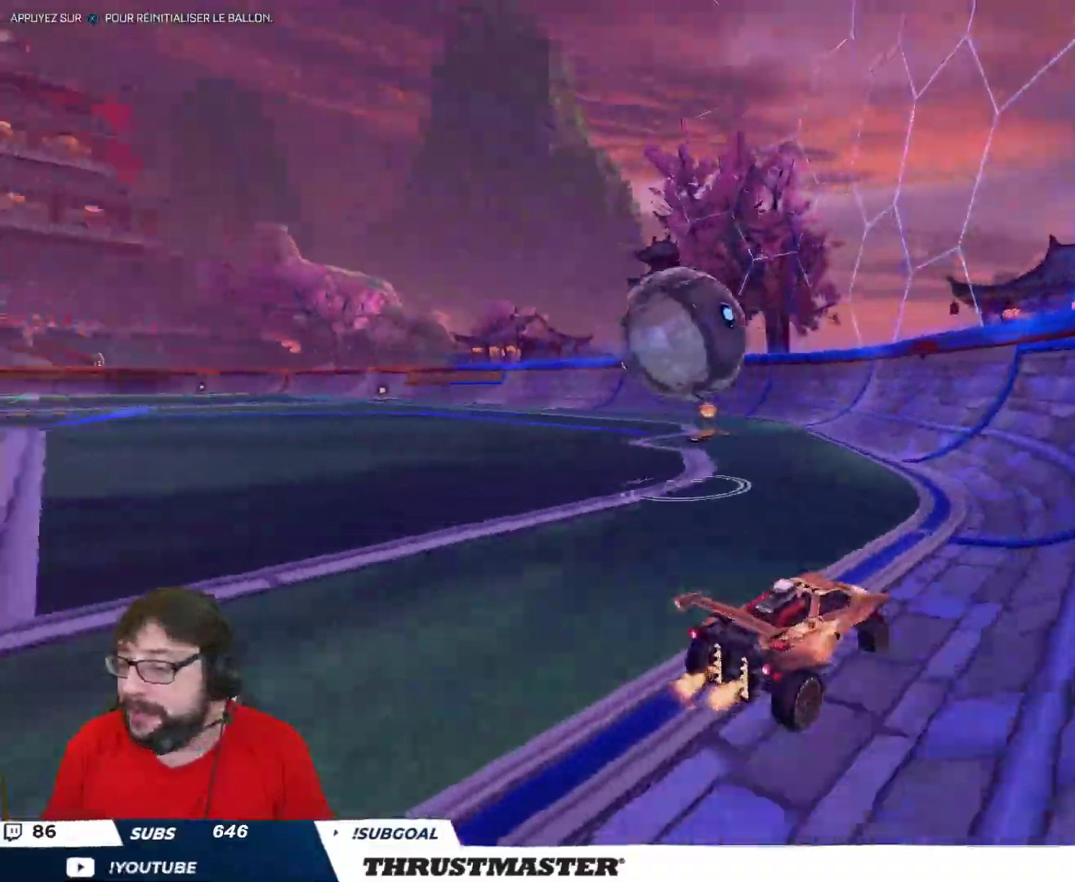
{"buttons": ["B", "R2"], "left_stick": "up-left", "right_stick": "center", "events": [[67, "left_stick", "up-left"], [300, "B", "down"]]}
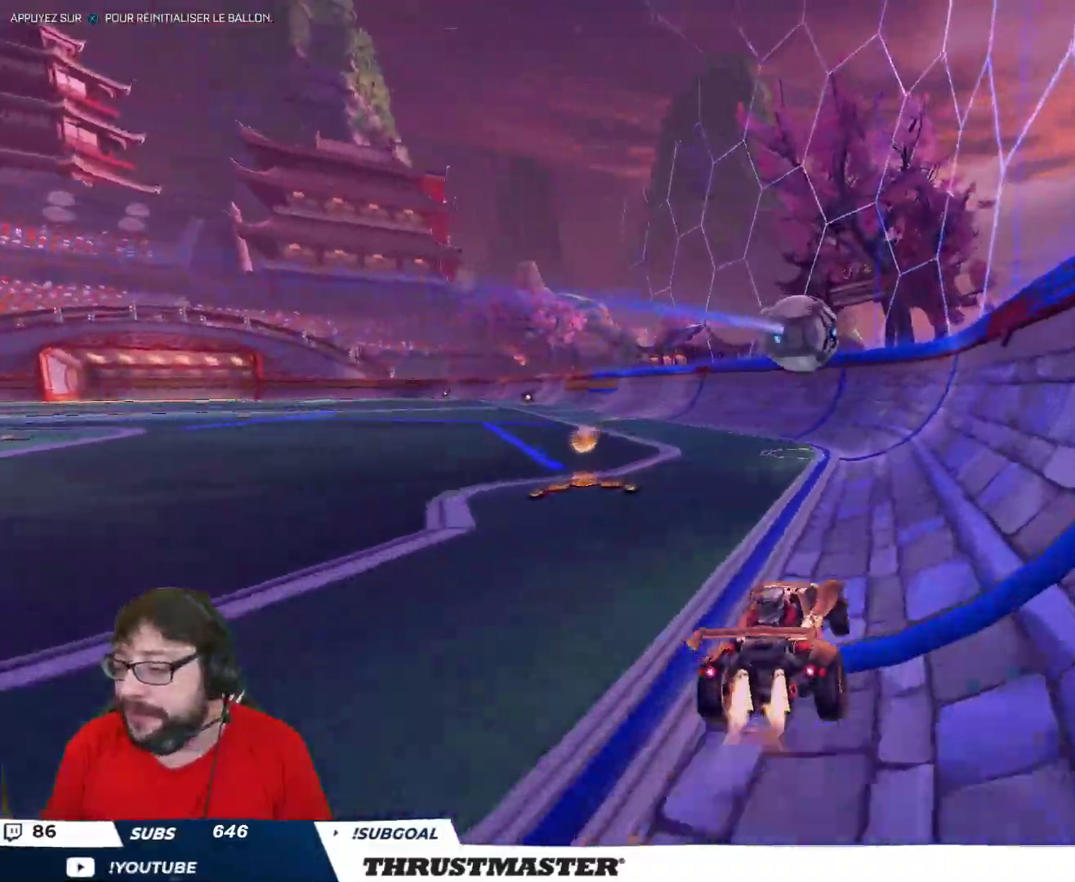
{"buttons": ["R2"], "left_stick": "up-left", "right_stick": "center", "events": [[283, "Y", "down"], [400, "B", "up"], [417, "Y", "up"]]}
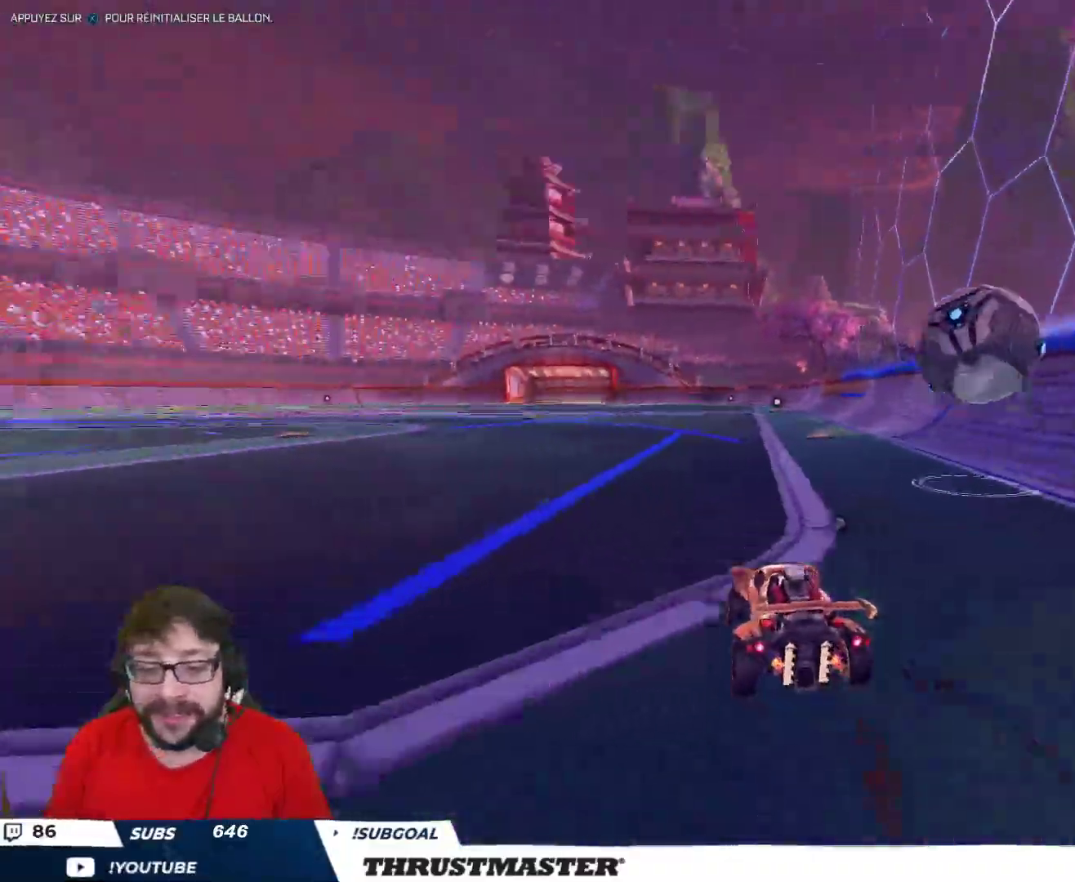
{"buttons": [], "left_stick": "right", "right_stick": "center", "events": [[50, "left_stick", "center"], [67, "B", "down"], [167, "B", "up"], [217, "left_stick", "right"], [350, "R2", "up"]]}
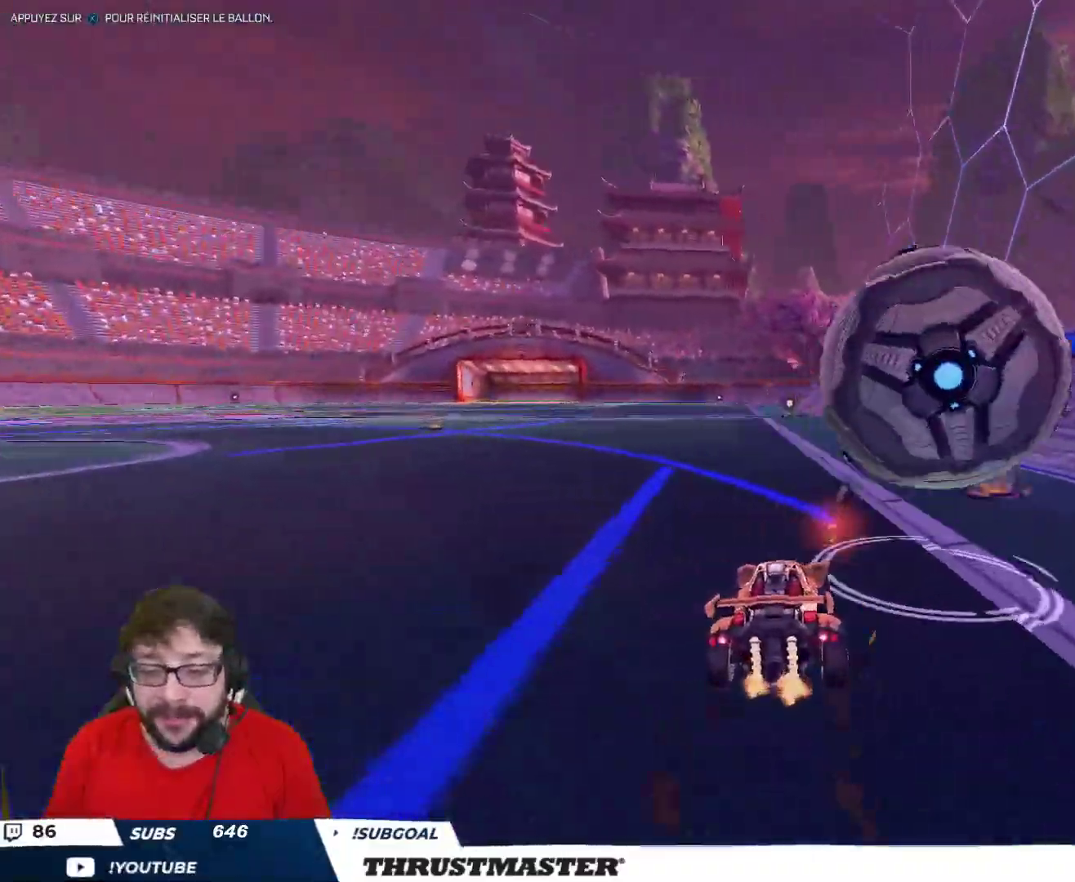
{"buttons": ["A", "B", "R2"], "left_stick": "down-left", "right_stick": "center", "events": [[100, "left_stick", "center"], [383, "A", "down"], [383, "R2", "down"], [383, "left_stick", "down-left"], [400, "B", "down"]]}
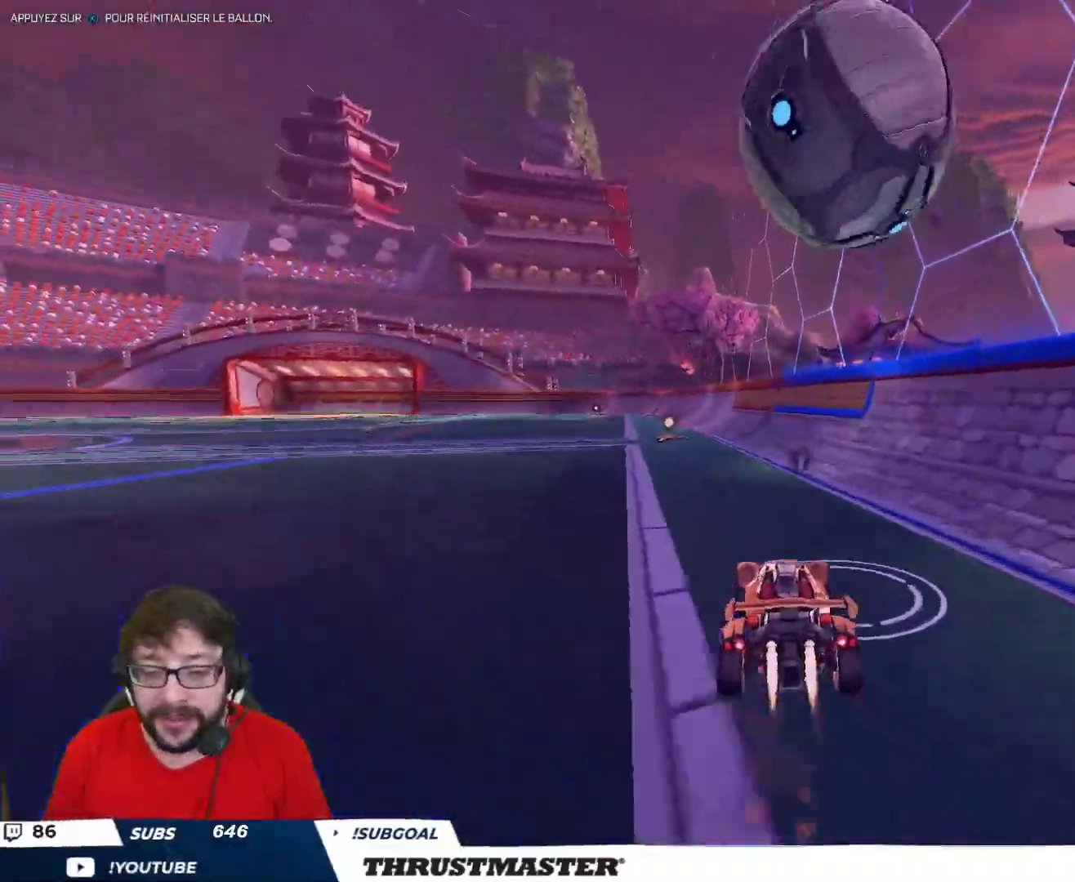
{"buttons": ["R2"], "left_stick": "left", "right_stick": "center", "events": [[17, "A", "up"], [33, "B", "up"], [50, "B", "down"], [67, "A", "down"], [83, "left_stick", "center"], [167, "left_stick", "down"], [233, "L2", "down"], [267, "A", "up"], [267, "left_stick", "up-left"], [317, "B", "up"], [417, "L2", "up"], [417, "left_stick", "down-left"], [483, "left_stick", "left"]]}
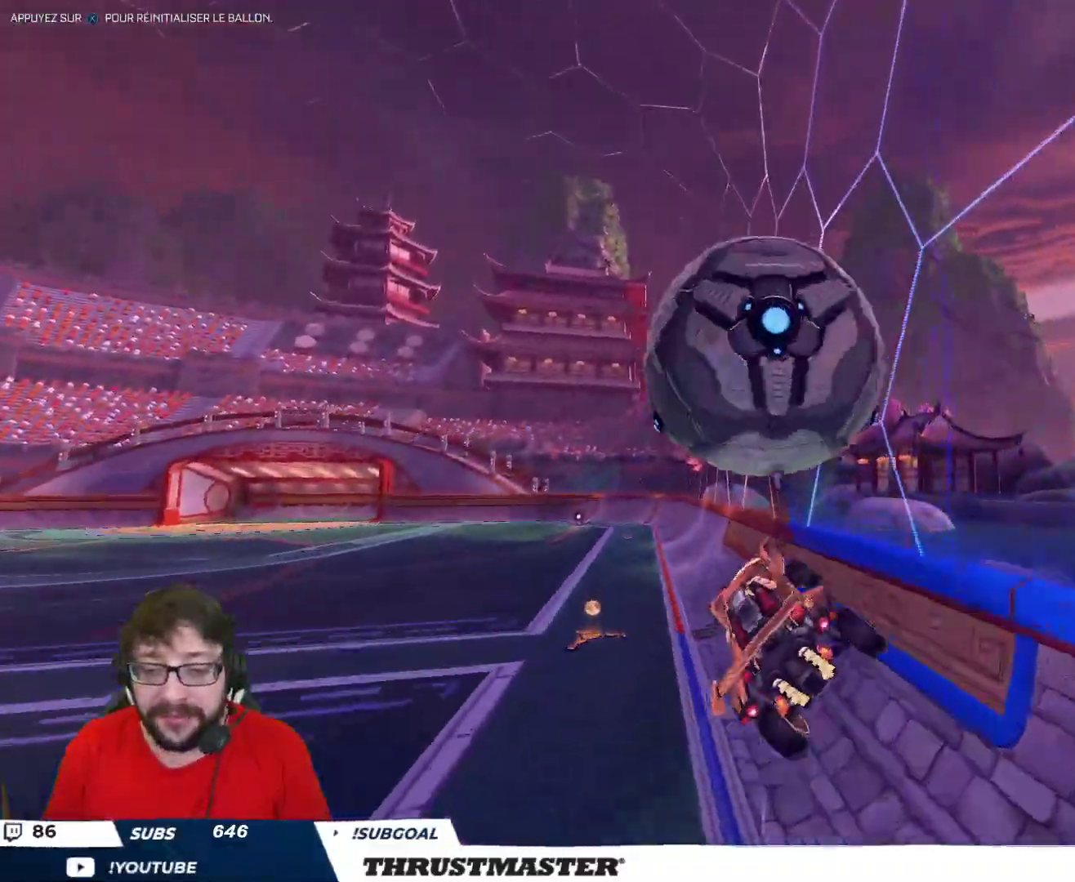
{"buttons": ["R2"], "left_stick": "center", "right_stick": "center", "events": [[133, "Y", "down"], [183, "Y", "up"], [217, "left_stick", "down-left"], [467, "left_stick", "center"]]}
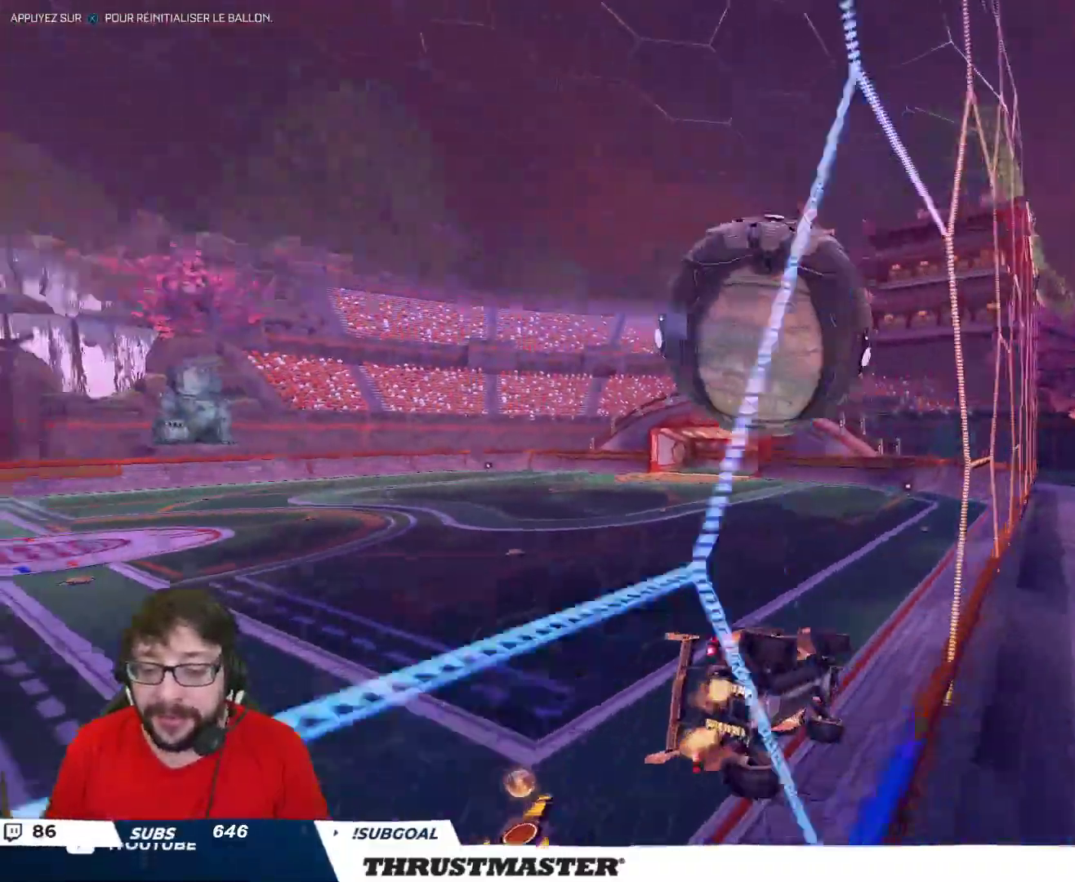
{"buttons": ["R2"], "left_stick": "right", "right_stick": "center", "events": [[33, "R2", "up"], [83, "R2", "down"], [383, "left_stick", "right"], [417, "R2", "up"], [467, "R2", "down"]]}
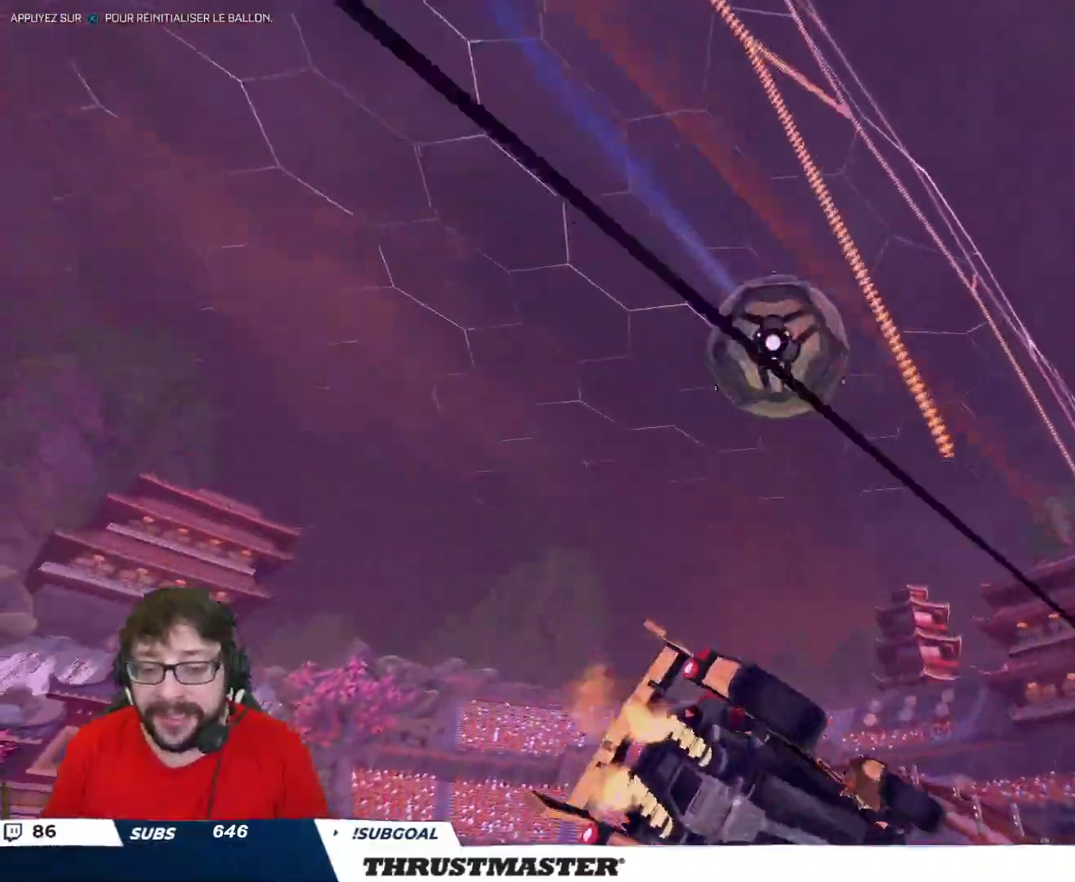
{"buttons": ["A", "B", "L2", "R2"], "left_stick": "left", "right_stick": "center", "events": [[200, "A", "down"], [200, "B", "down"], [300, "left_stick", "down-left"], [350, "A", "up"], [383, "B", "up"], [433, "left_stick", "left"], [450, "A", "down"], [450, "B", "down"], [450, "L2", "down"]]}
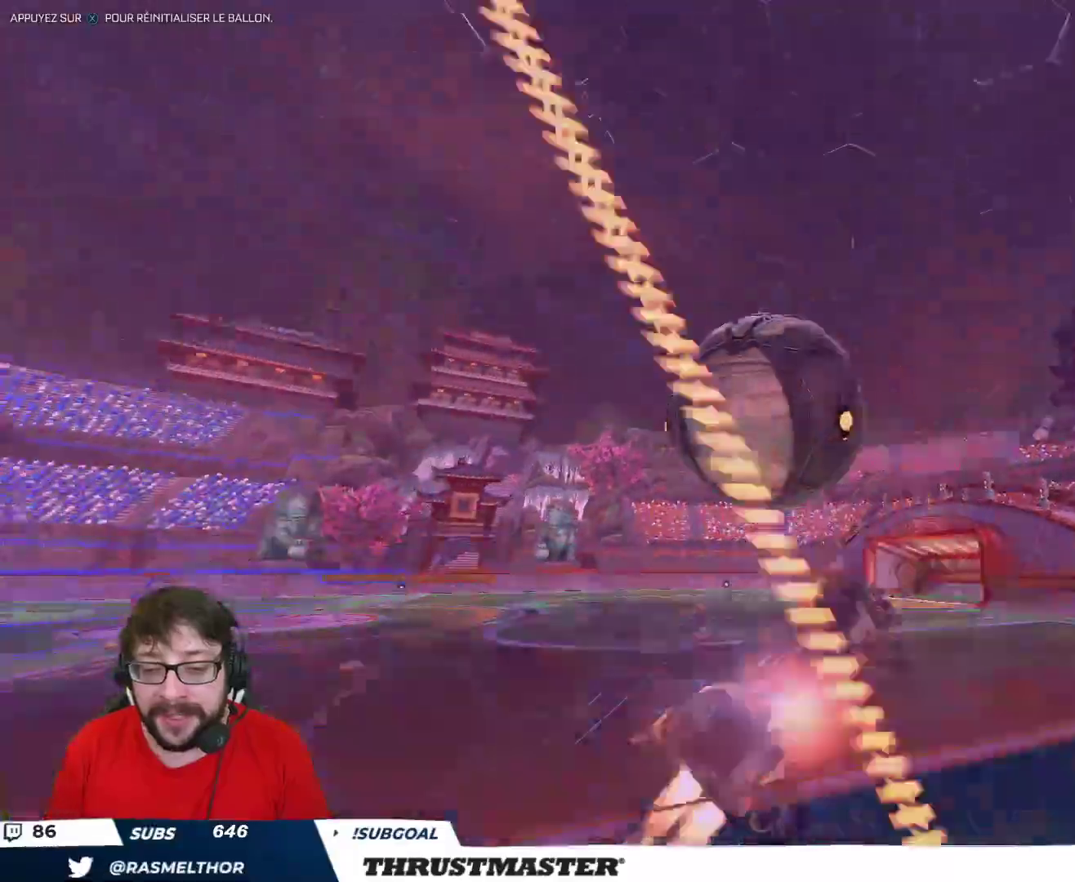
{"buttons": [], "left_stick": "left", "right_stick": "center", "events": [[50, "A", "up"], [50, "B", "up"], [133, "left_stick", "up-left"], [267, "L2", "up"], [400, "left_stick", "left"], [417, "R2", "up"]]}
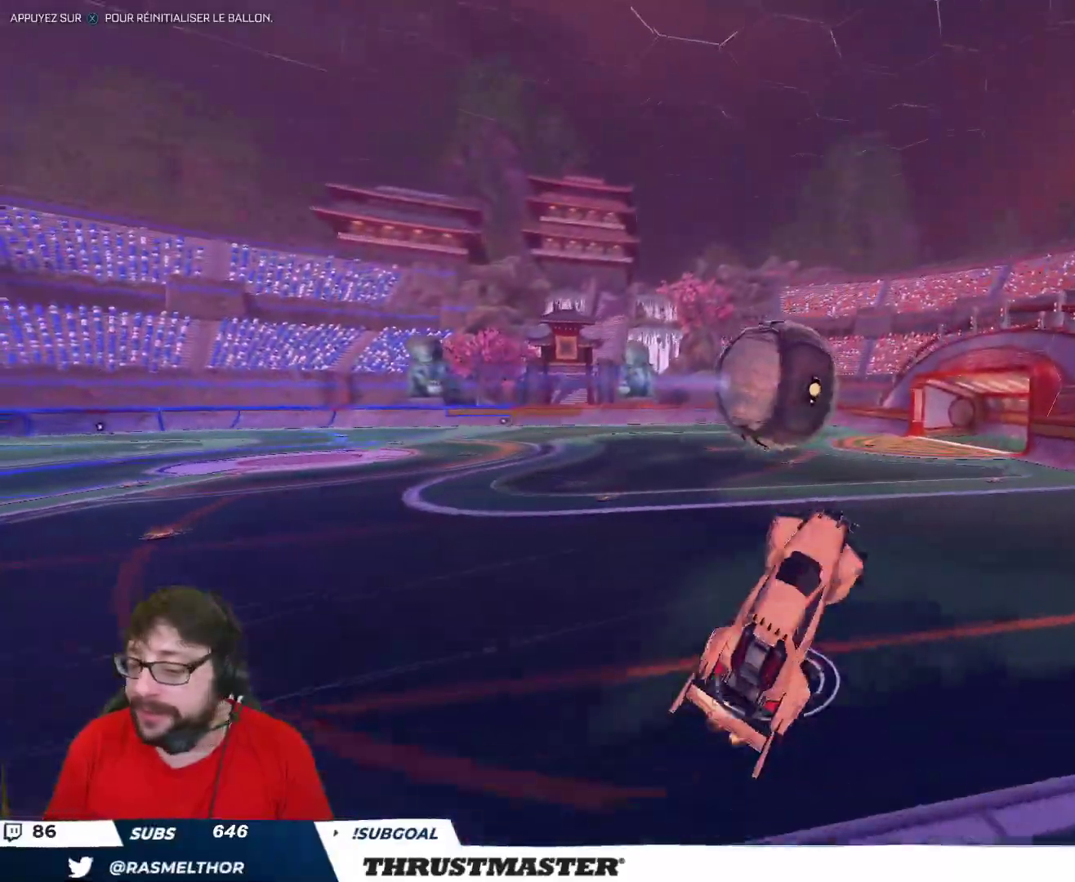
{"buttons": ["R2"], "left_stick": "center", "right_stick": "center", "events": [[67, "left_stick", "down-left"], [100, "R2", "down"], [150, "Y", "down"], [183, "L2", "down"], [183, "left_stick", "down-right"], [217, "Y", "up"], [283, "left_stick", "up-right"], [350, "L2", "up"], [433, "Y", "down"], [450, "left_stick", "center"], [500, "Y", "up"]]}
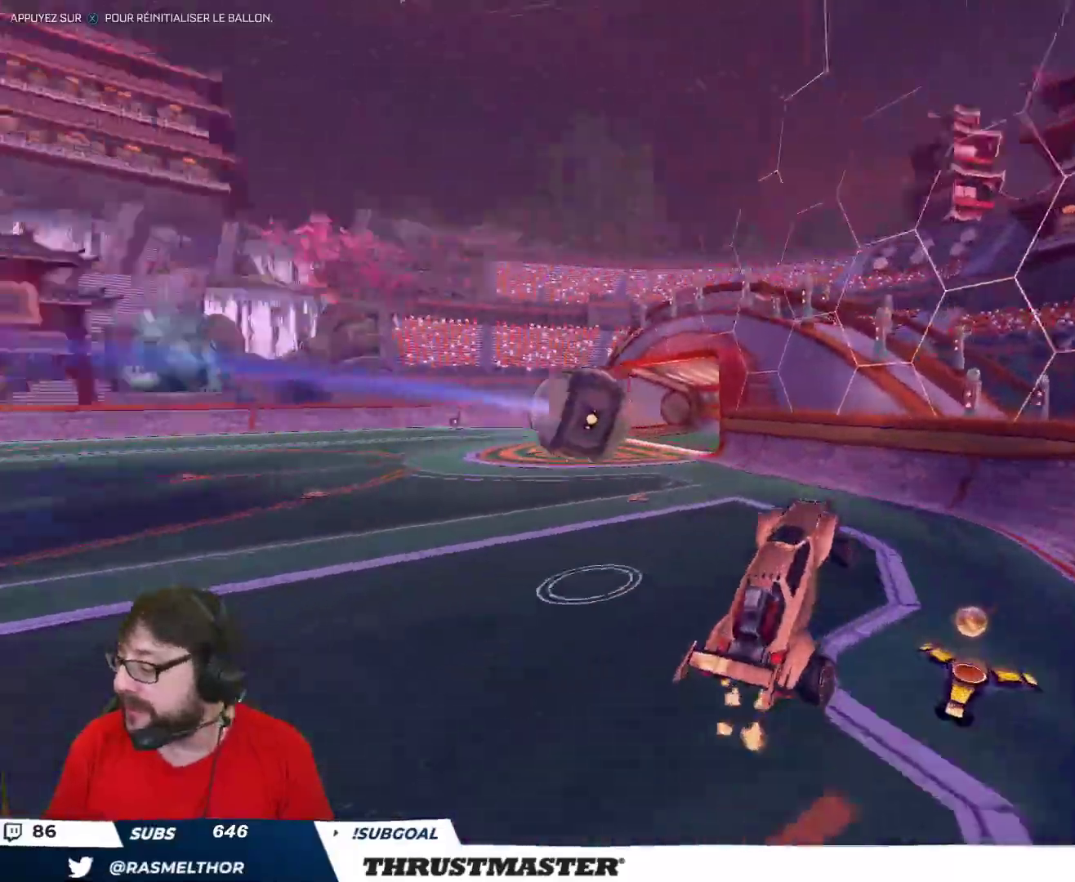
{"buttons": [], "left_stick": "center", "right_stick": "center", "events": [[117, "left_stick", "left"], [217, "left_stick", "center"], [233, "R2", "up"]]}
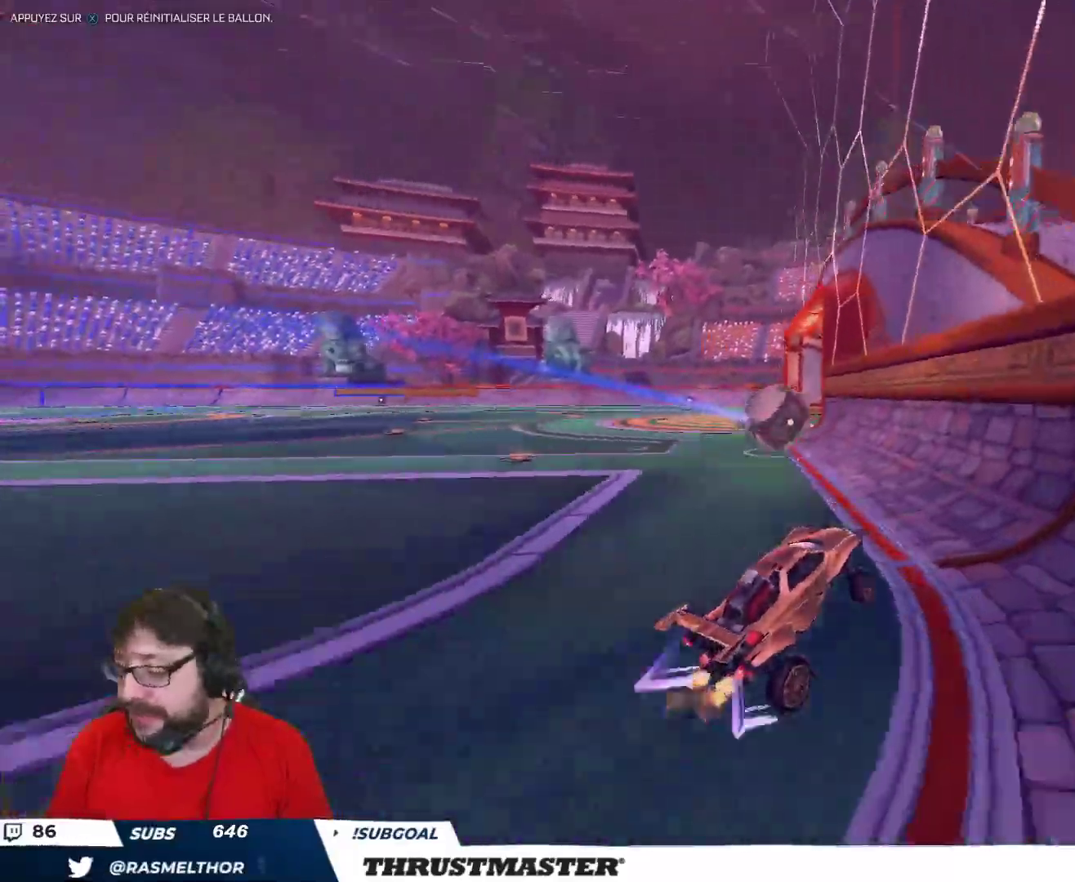
{"buttons": ["R2"], "left_stick": "up-left", "right_stick": "center", "events": [[100, "left_stick", "left"], [150, "left_stick", "up-left"], [167, "L2", "down"], [217, "R2", "down"], [300, "L2", "up"]]}
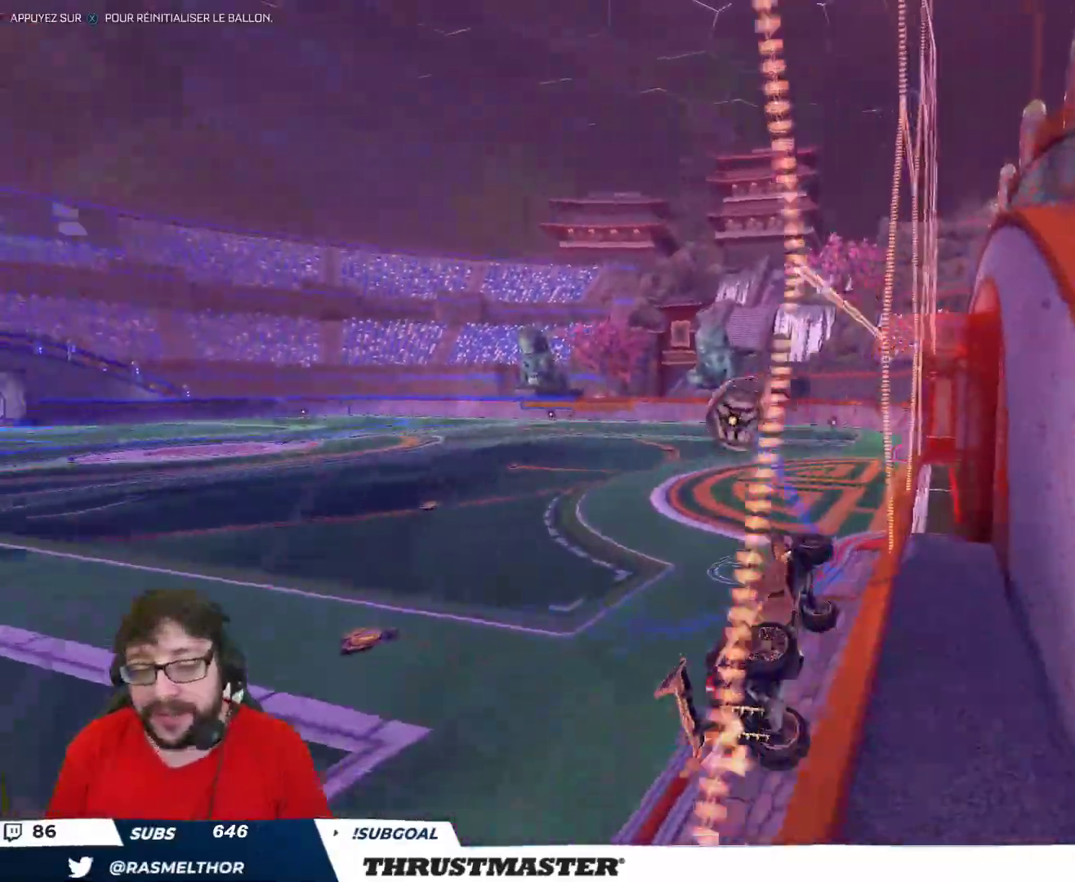
{"buttons": ["B", "R2"], "left_stick": "up-left", "right_stick": "center", "events": [[233, "L2", "down"], [250, "B", "down"], [333, "L2", "up"]]}
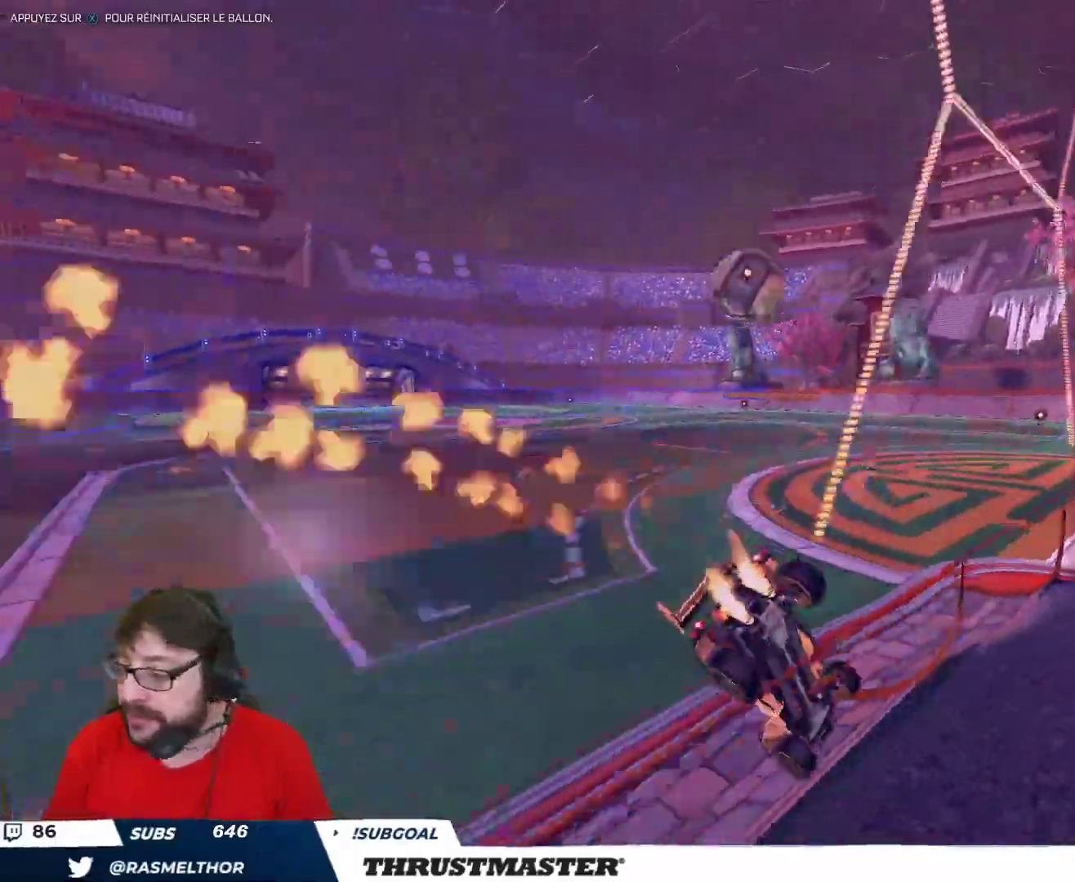
{"buttons": ["B", "R2"], "left_stick": "right", "right_stick": "center", "events": [[150, "left_stick", "center"], [167, "B", "up"], [217, "B", "down"], [250, "Y", "down"], [383, "Y", "up"], [500, "left_stick", "right"]]}
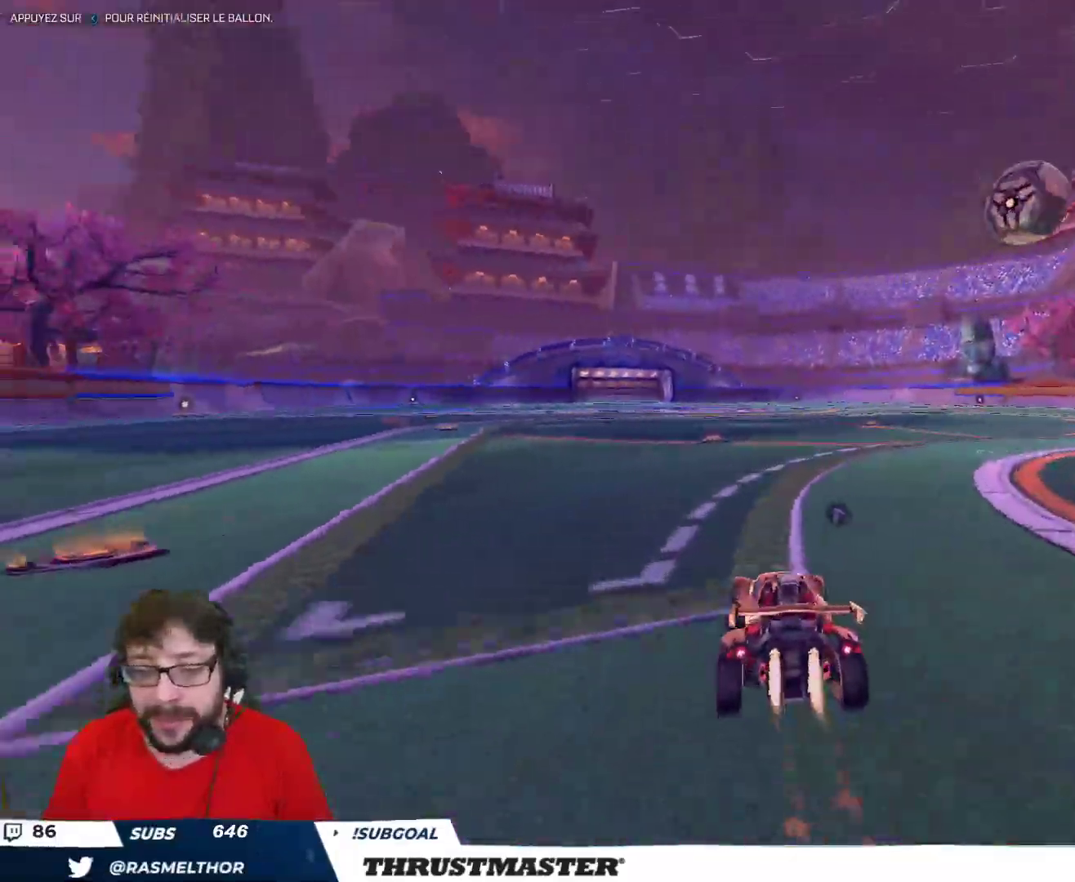
{"buttons": ["B", "R2"], "left_stick": "center", "right_stick": "center", "events": [[250, "left_stick", "down"], [300, "left_stick", "center"]]}
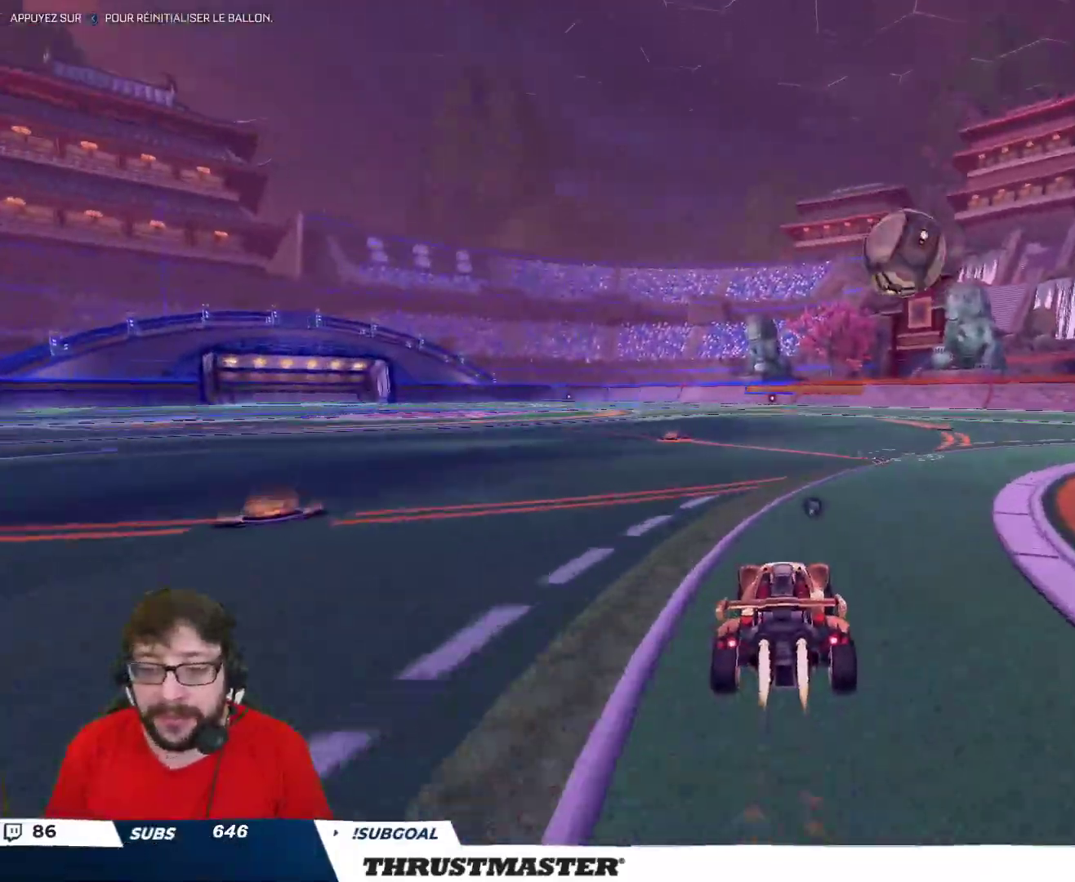
{"buttons": ["R2"], "left_stick": "up-right", "right_stick": "center", "events": [[50, "left_stick", "right"], [67, "B", "up"], [150, "left_stick", "center"], [167, "A", "down"], [167, "B", "down"], [250, "left_stick", "down"], [350, "A", "up"], [350, "B", "up"], [367, "left_stick", "center"], [433, "left_stick", "up-right"]]}
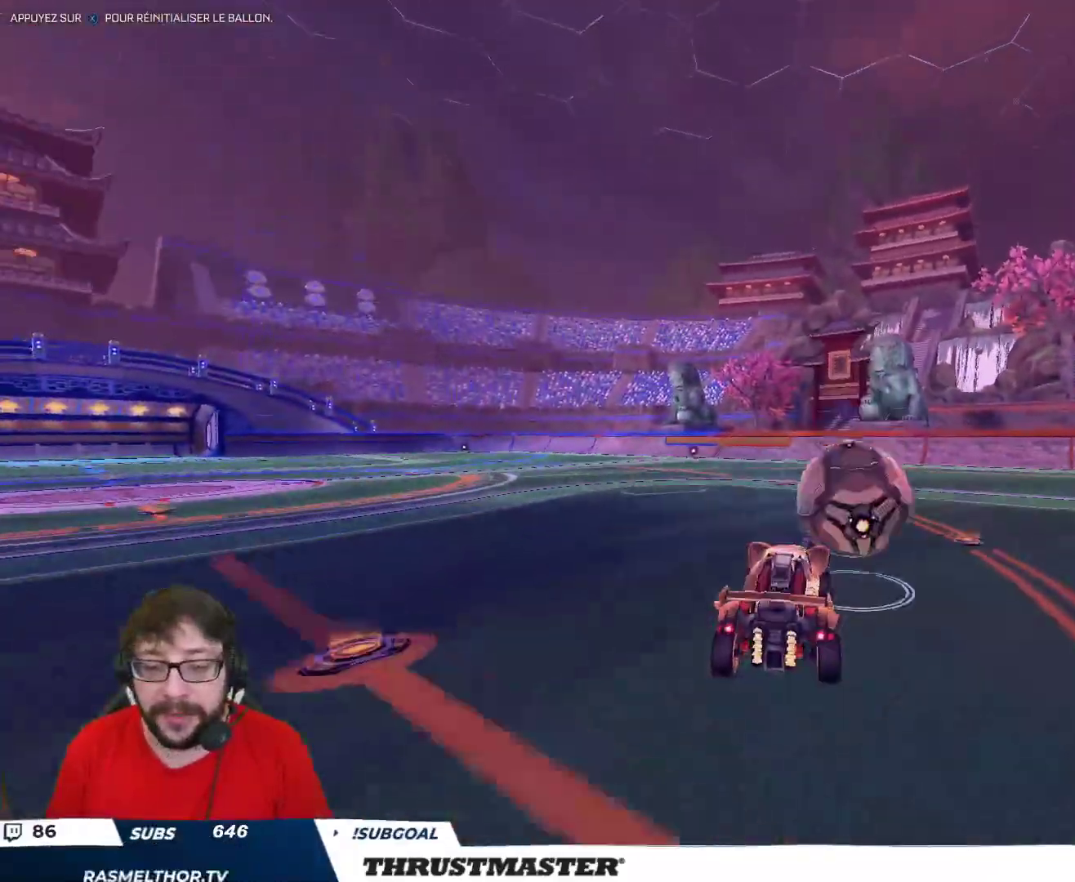
{"buttons": ["B", "Y", "L2", "R2"], "left_stick": "right", "right_stick": "center", "events": [[50, "L2", "down"], [100, "A", "down"], [167, "A", "up"], [200, "left_stick", "down-right"], [300, "left_stick", "right"], [350, "B", "down"], [350, "Y", "down"]]}
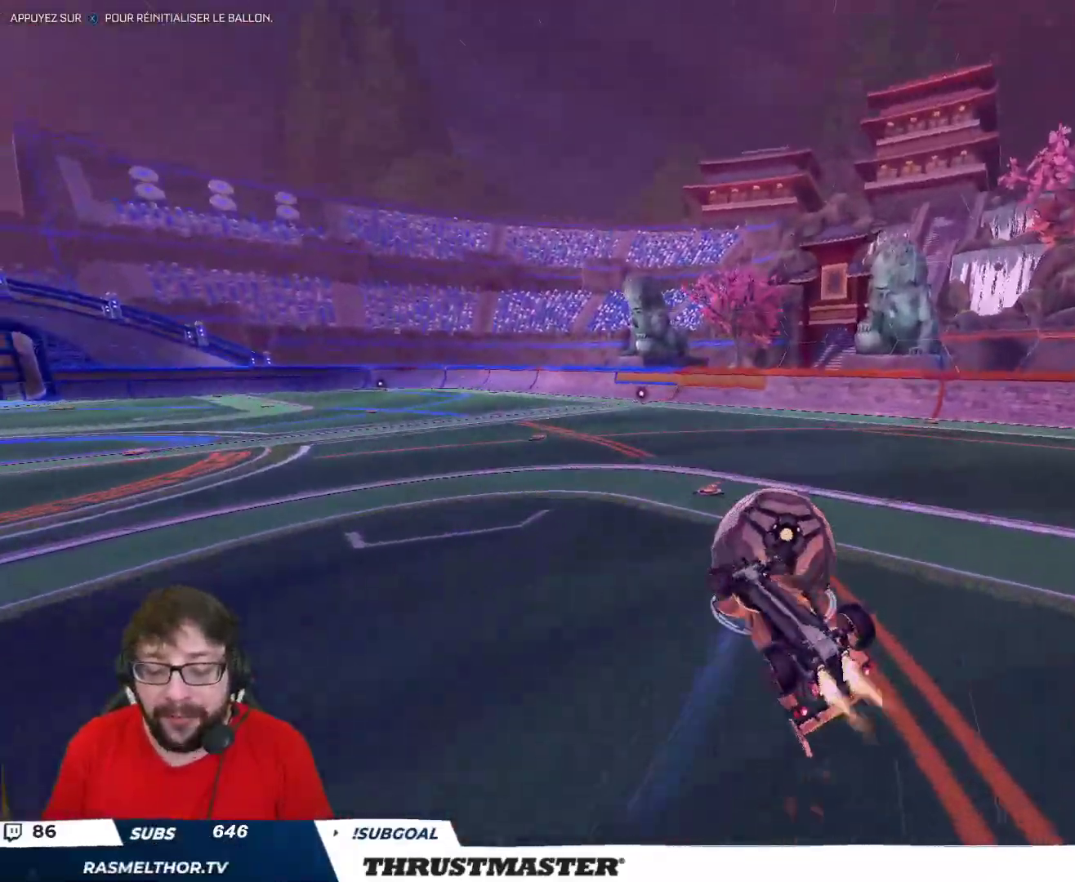
{"buttons": ["R2"], "left_stick": "center", "right_stick": "center", "events": [[33, "Y", "up"], [100, "left_stick", "down-right"], [250, "B", "up"], [283, "L2", "up"], [317, "left_stick", "center"]]}
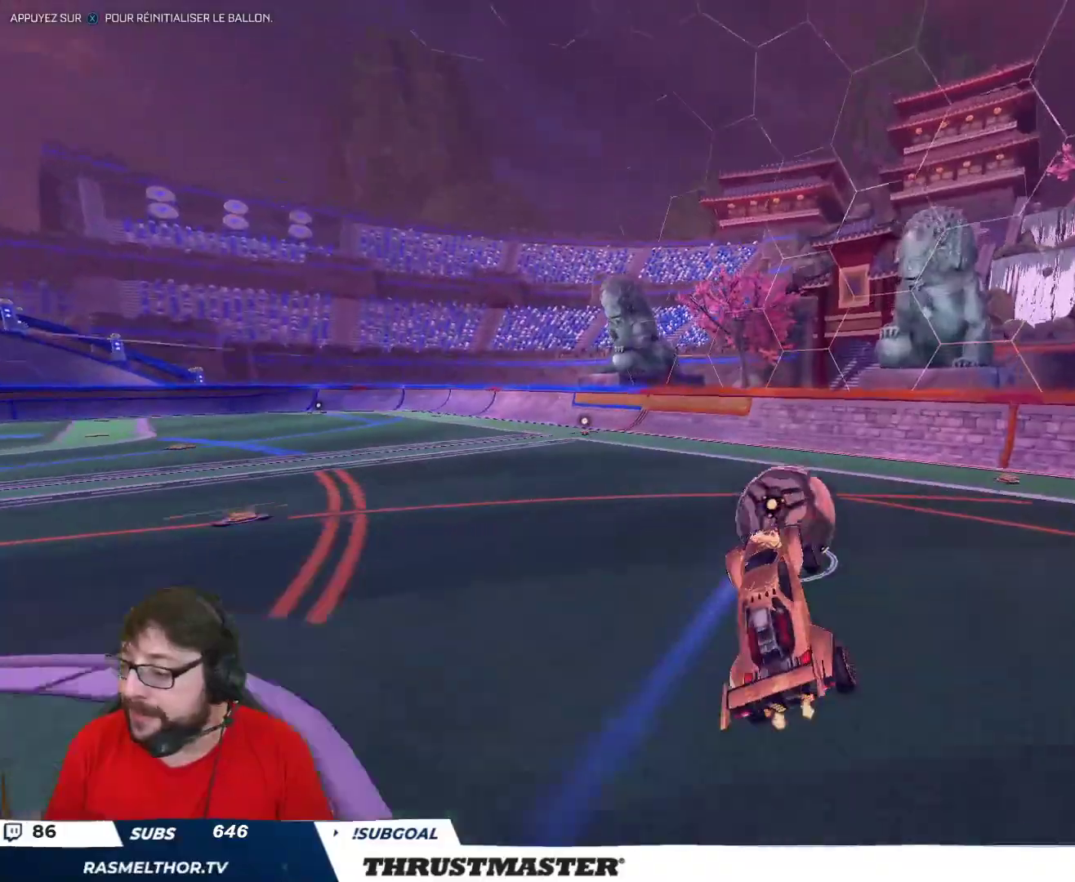
{"buttons": ["R2"], "left_stick": "right", "right_stick": "center", "events": [[467, "left_stick", "right"]]}
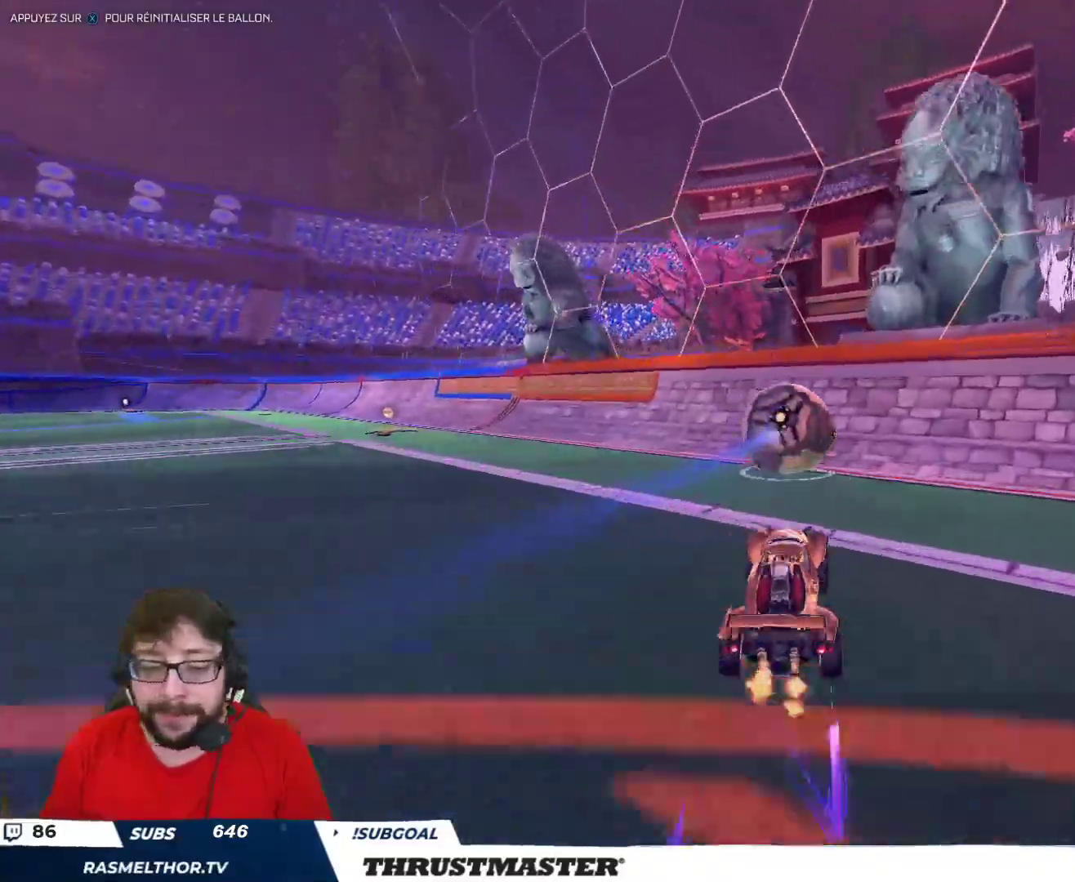
{"buttons": ["R2"], "left_stick": "left", "right_stick": "center", "events": [[117, "left_stick", "center"], [450, "left_stick", "left"]]}
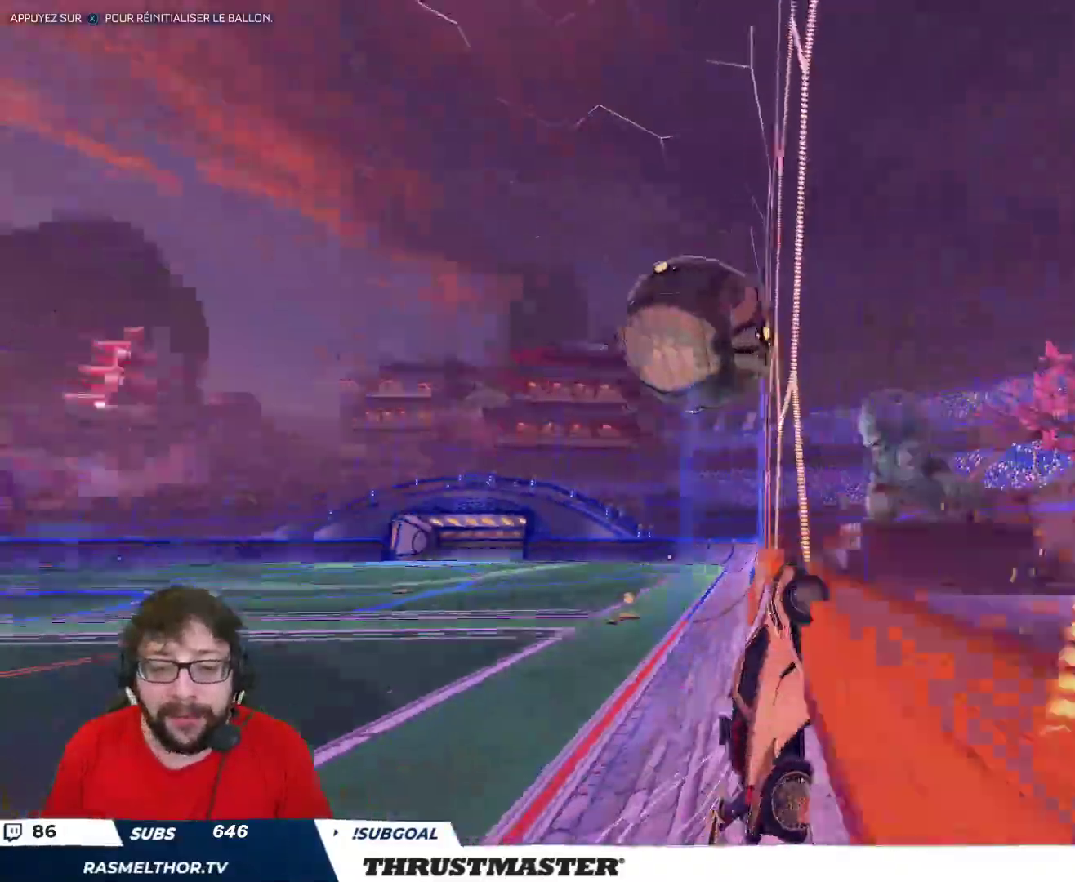
{"buttons": ["A", "B", "R2"], "left_stick": "left", "right_stick": "center", "events": [[100, "B", "down"], [150, "B", "up"], [450, "B", "down"], [467, "A", "down"]]}
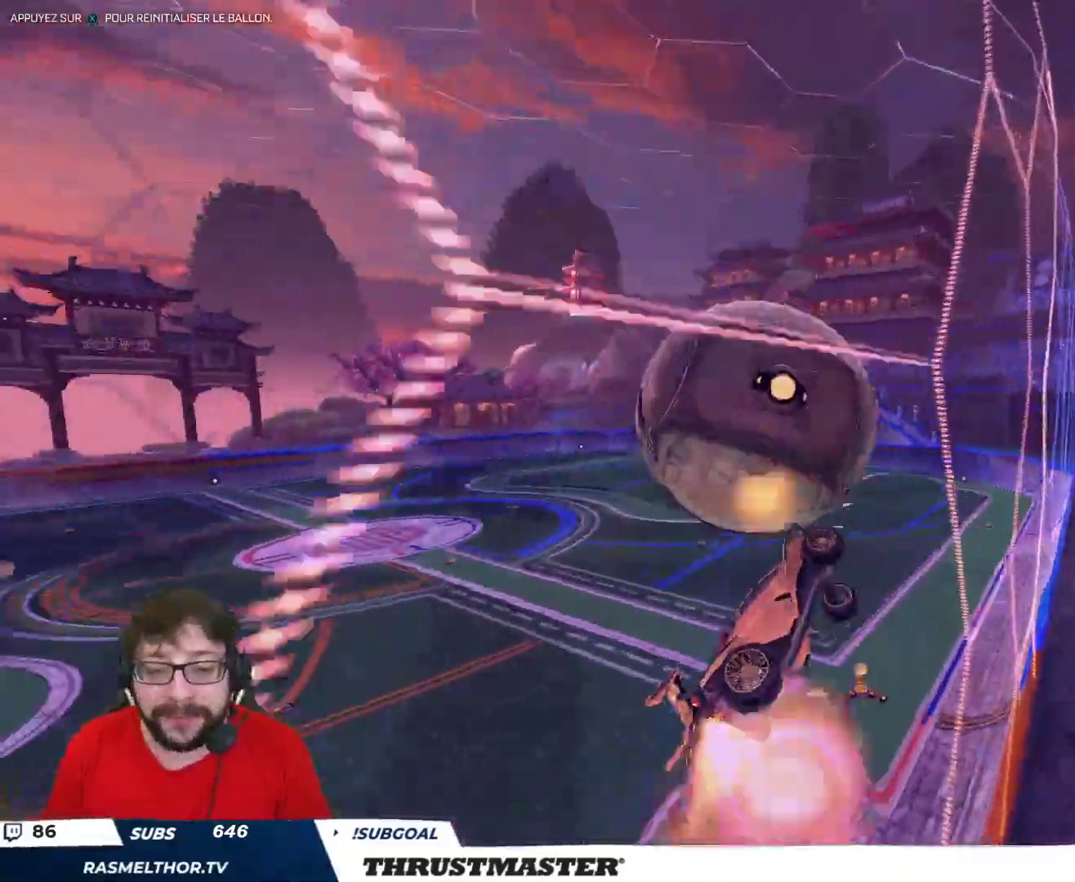
{"buttons": ["B", "L2", "R2"], "left_stick": "right", "right_stick": "center", "events": [[17, "left_stick", "down-left"], [100, "A", "up"], [117, "B", "up"], [183, "left_stick", "down-right"], [217, "L2", "down"], [233, "left_stick", "right"], [367, "B", "down"], [383, "R2", "up"], [400, "R2", "down"]]}
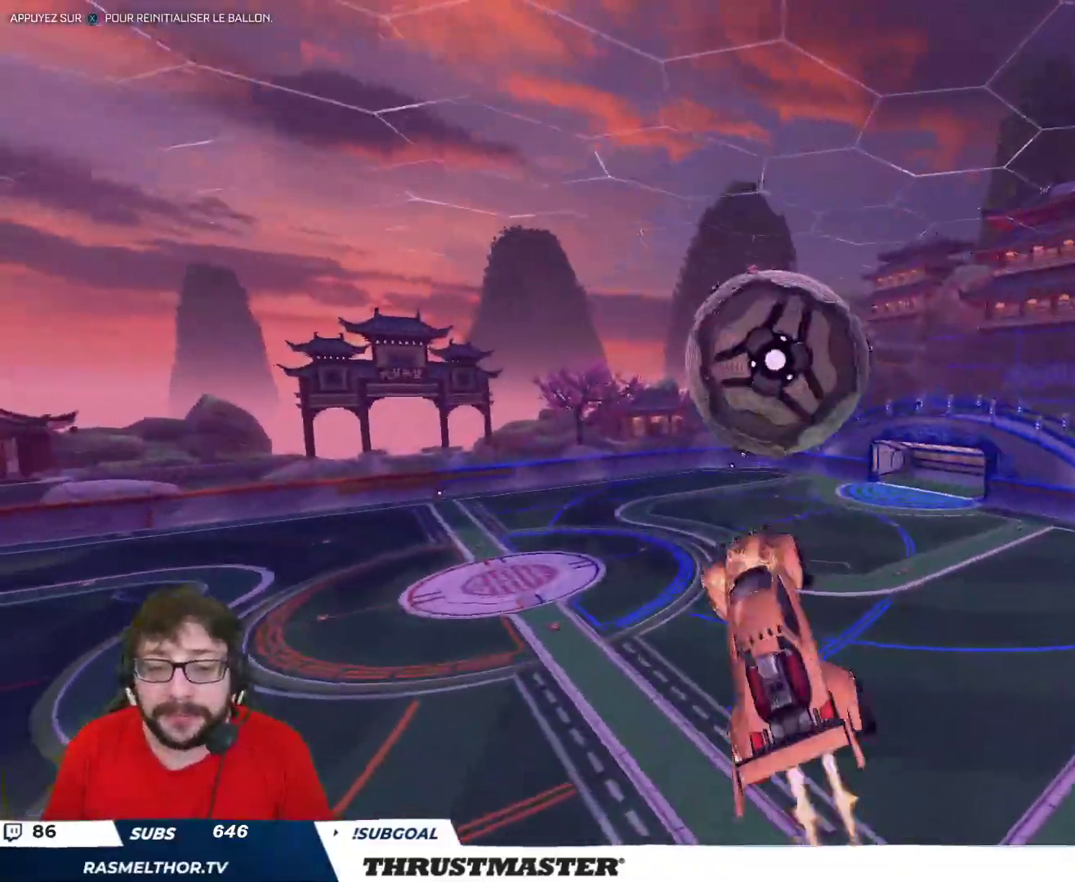
{"buttons": ["R2"], "left_stick": "down", "right_stick": "center", "events": [[17, "B", "up"], [267, "B", "down"], [367, "B", "up"], [467, "L2", "up"], [483, "left_stick", "down"]]}
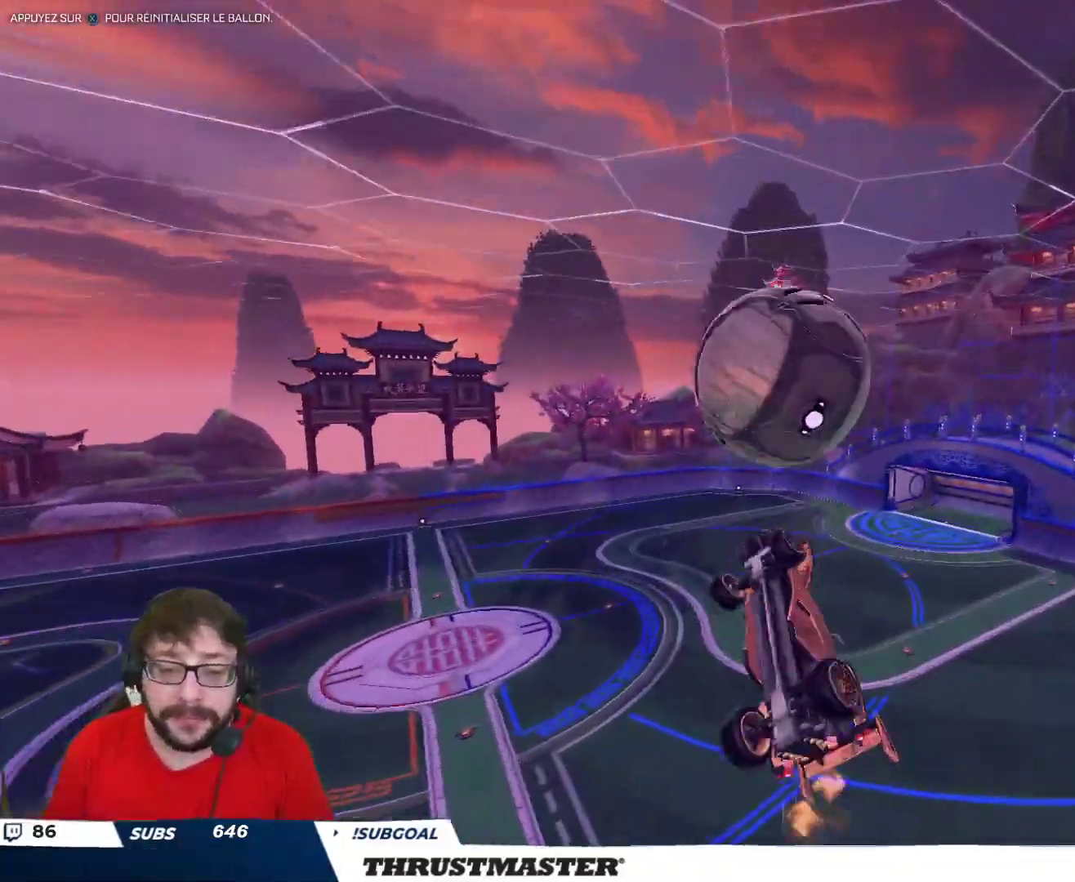
{"buttons": ["R2"], "left_stick": "center", "right_stick": "center", "events": [[50, "B", "down"], [217, "left_stick", "center"], [300, "left_stick", "down"], [483, "B", "up"], [500, "left_stick", "center"]]}
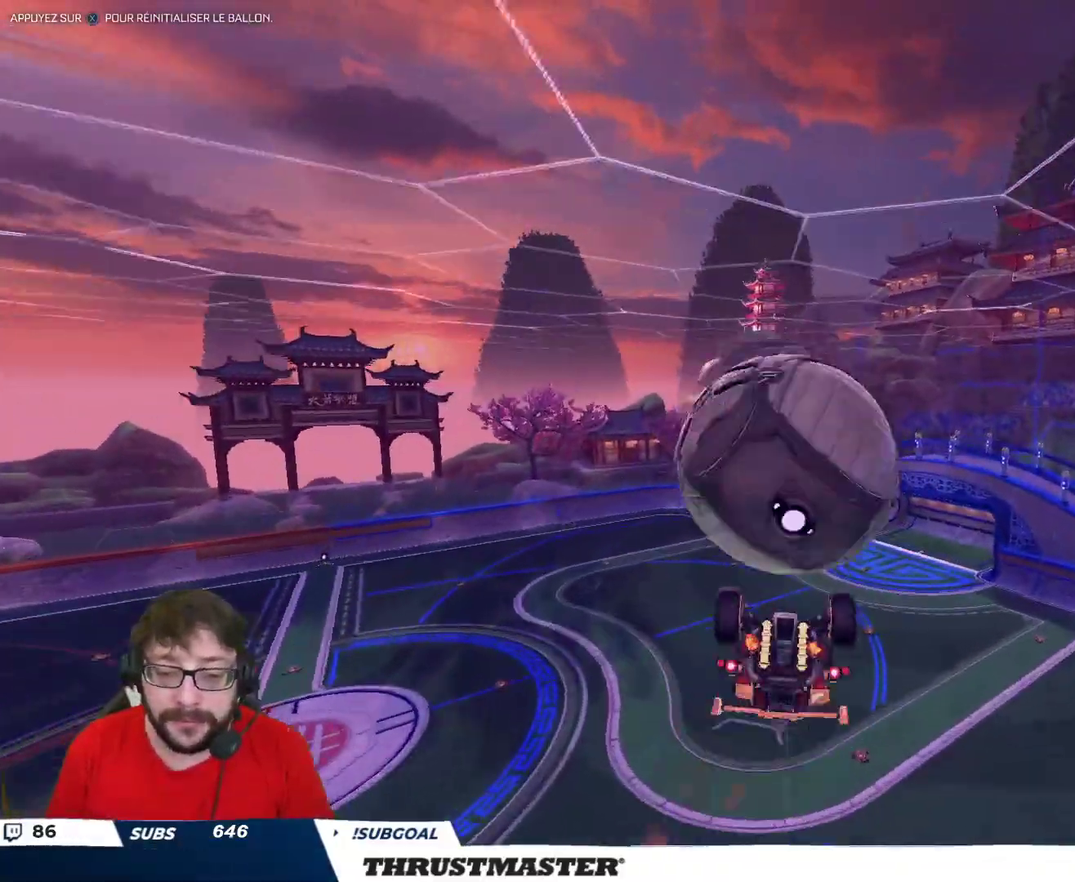
{"buttons": ["L2"], "left_stick": "up-right", "right_stick": "center", "events": [[133, "left_stick", "up-right"], [183, "L2", "down"], [267, "R2", "up"]]}
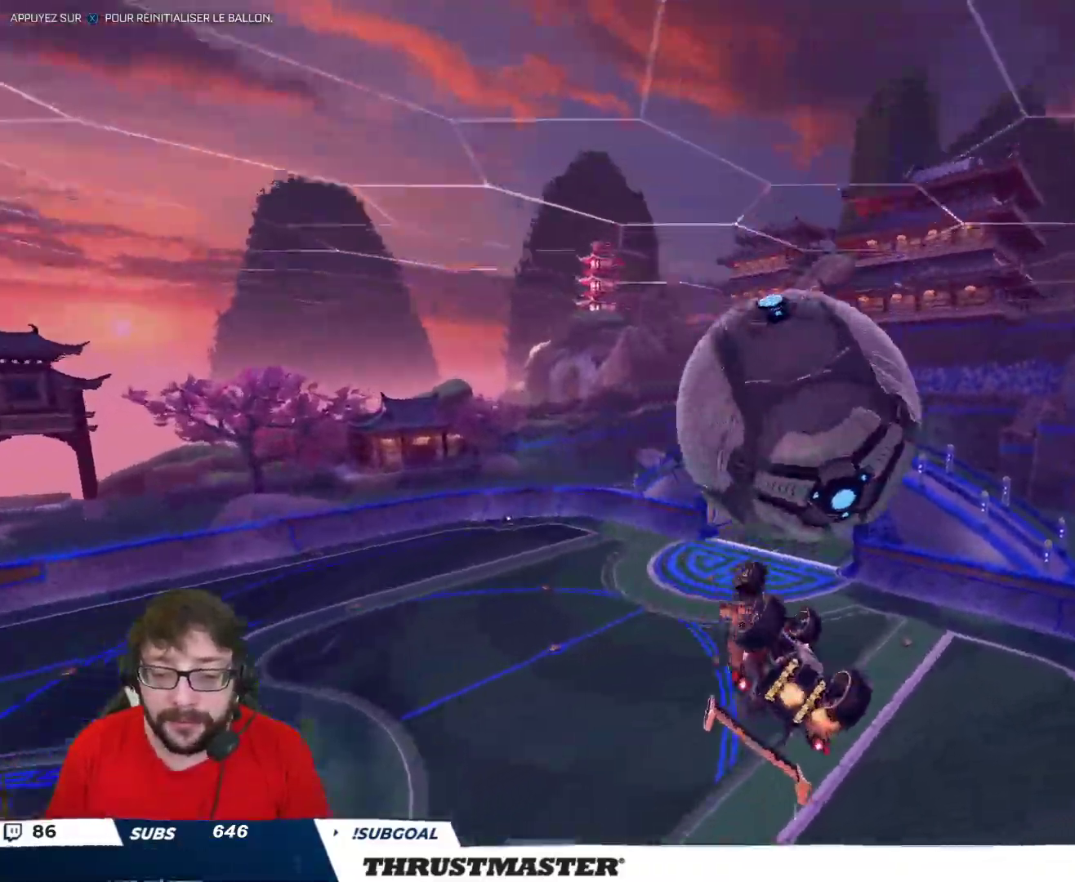
{"buttons": ["L2"], "left_stick": "up-right", "right_stick": "center", "events": [[83, "left_stick", "down-right"], [350, "left_stick", "up-right"], [383, "A", "down"], [467, "A", "up"]]}
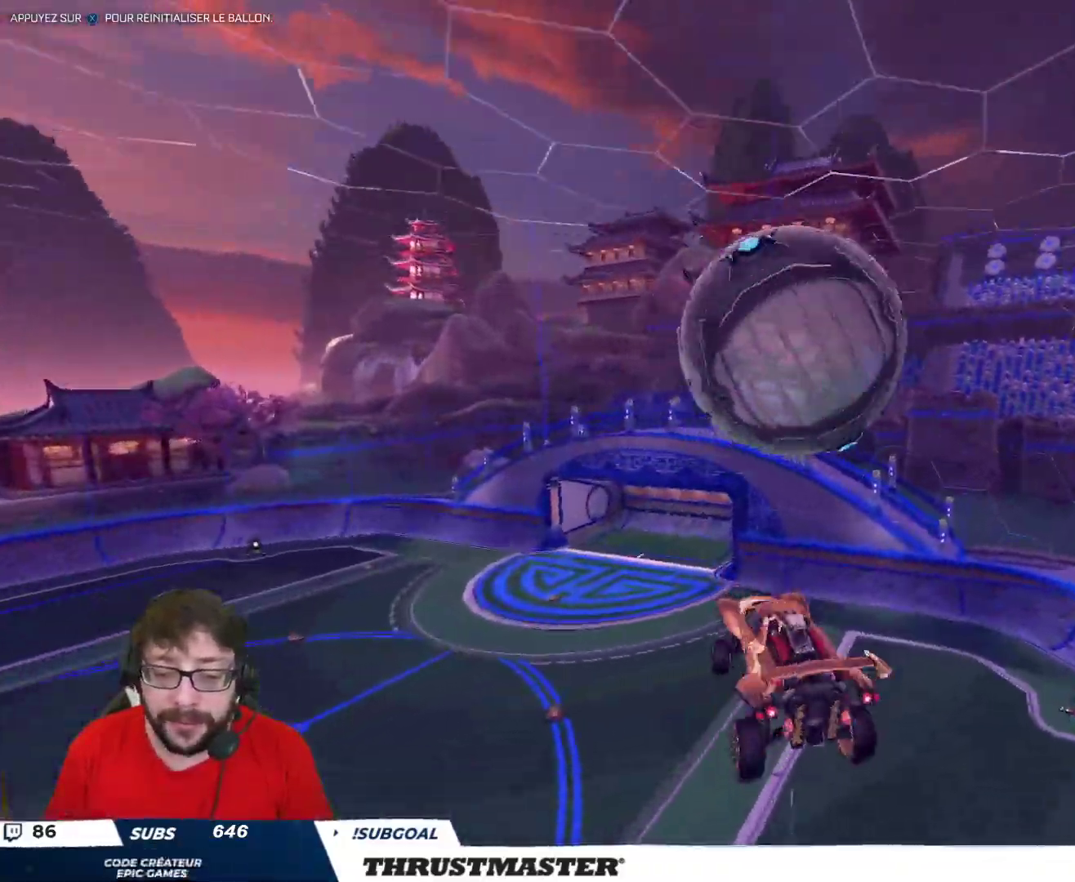
{"buttons": ["L2", "R2"], "left_stick": "right", "right_stick": "center", "events": [[50, "left_stick", "down-right"], [317, "left_stick", "right"], [383, "R2", "down"]]}
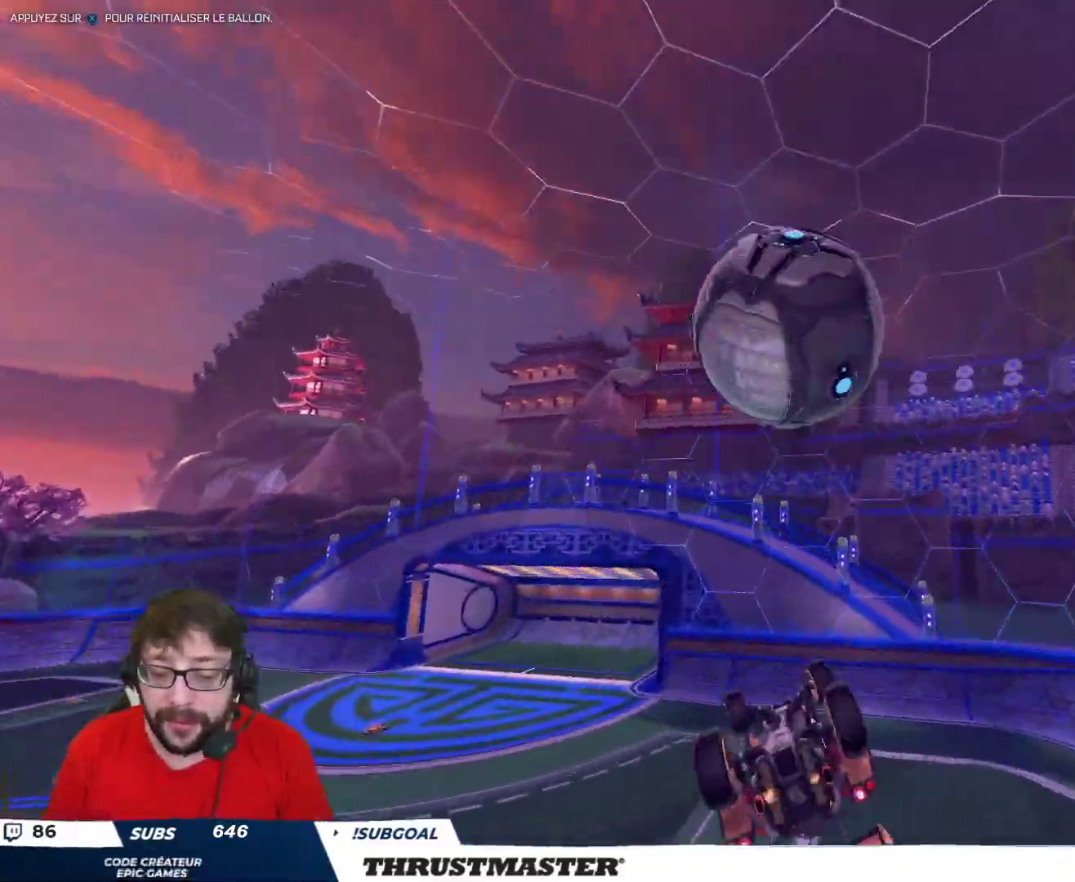
{"buttons": ["L2", "R2"], "left_stick": "down-right", "right_stick": "center", "events": [[117, "B", "down"], [133, "Y", "down"], [300, "Y", "up"], [300, "left_stick", "down-right"], [450, "B", "up"]]}